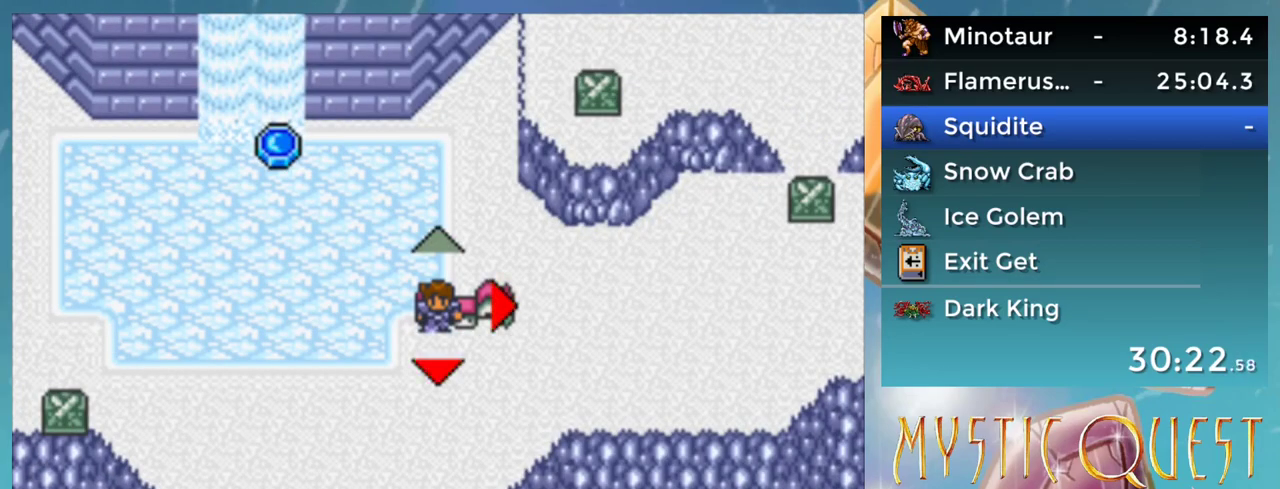
Gameplay with a controller (Nintendo layout); each line is a JSON object with the inputs held at the frame after it. "events" lists button and stick changes between this image and that frame as [ms after this image, input, new state], when the widget could be followed in between. Not read: L3 R1 R3.
{"buttons": ["DPAD_RIGHT"], "events": [[450, "DPAD_RIGHT", "down"]]}
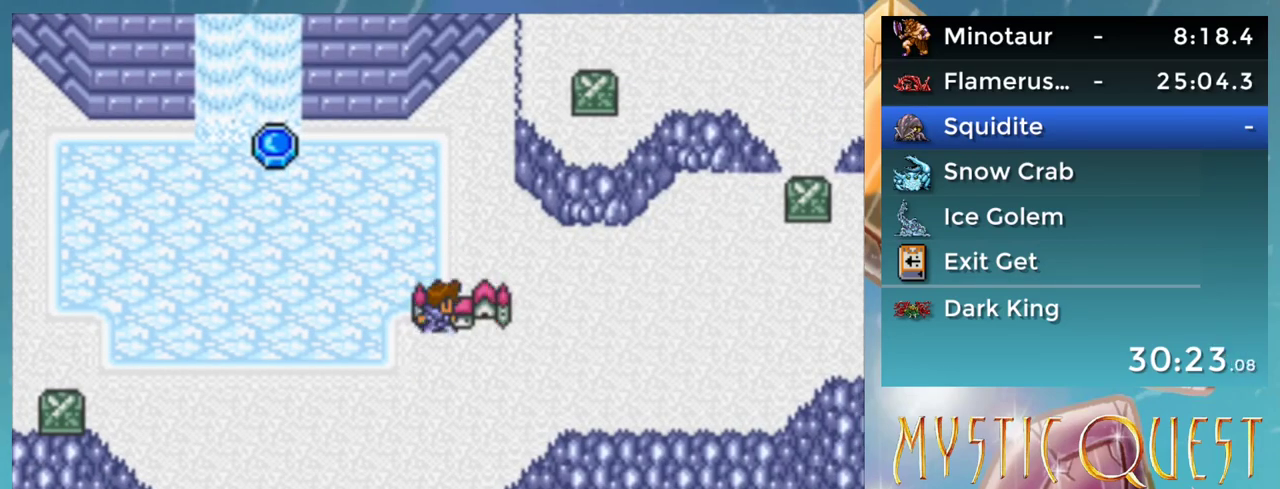
{"buttons": [], "events": [[500, "DPAD_RIGHT", "up"]]}
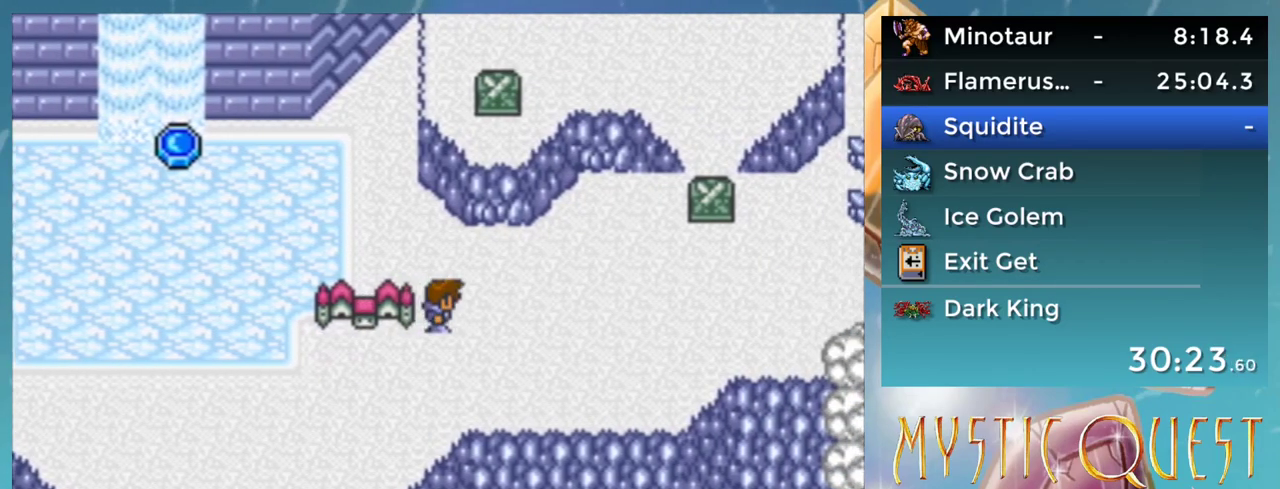
{"buttons": ["DPAD_UP"], "events": [[150, "DPAD_UP", "down"]]}
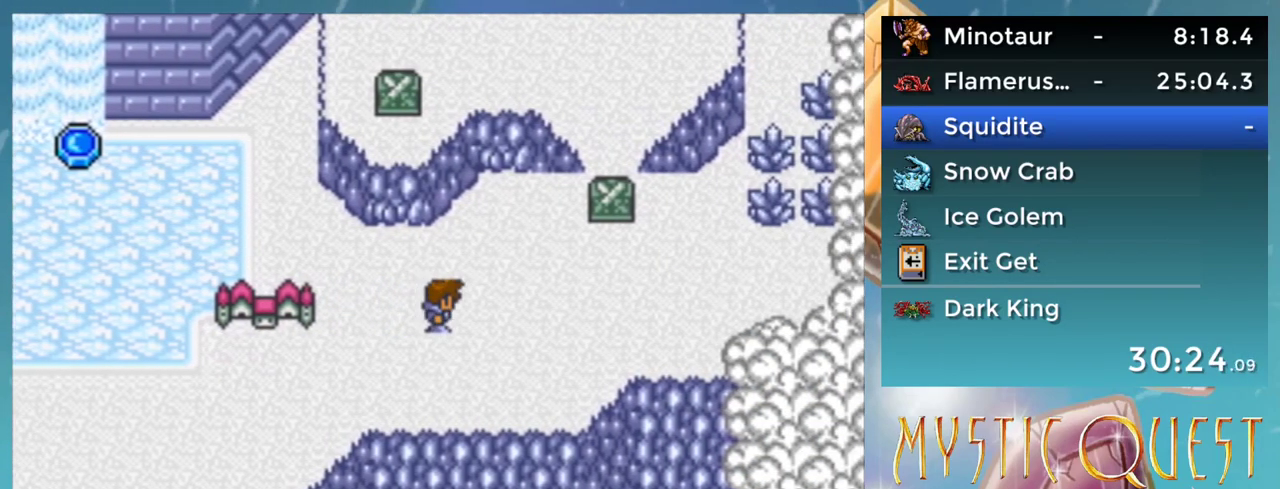
{"buttons": ["DPAD_UP"], "events": []}
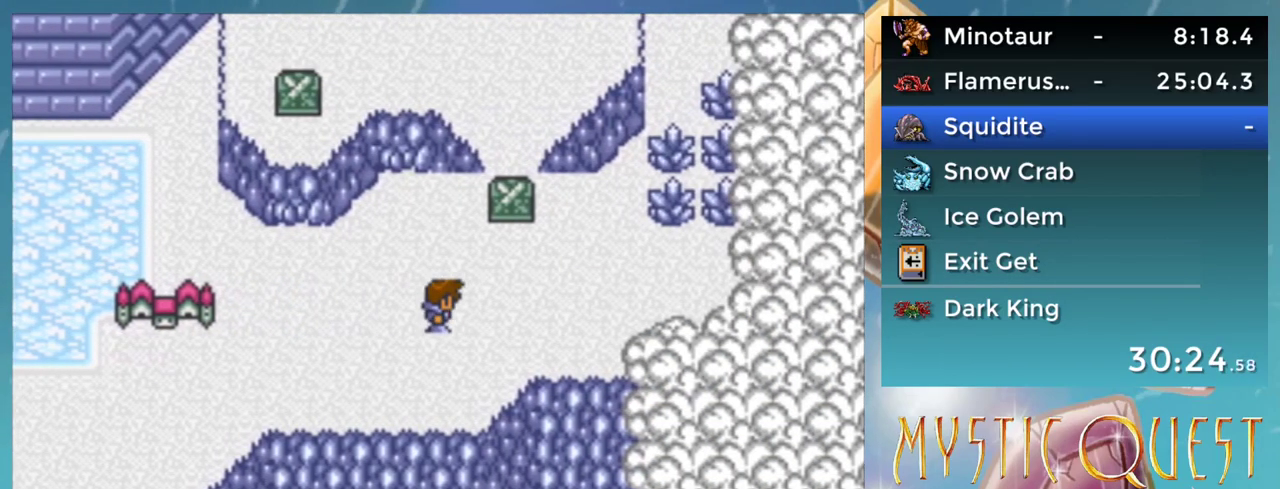
{"buttons": ["DPAD_UP"], "events": []}
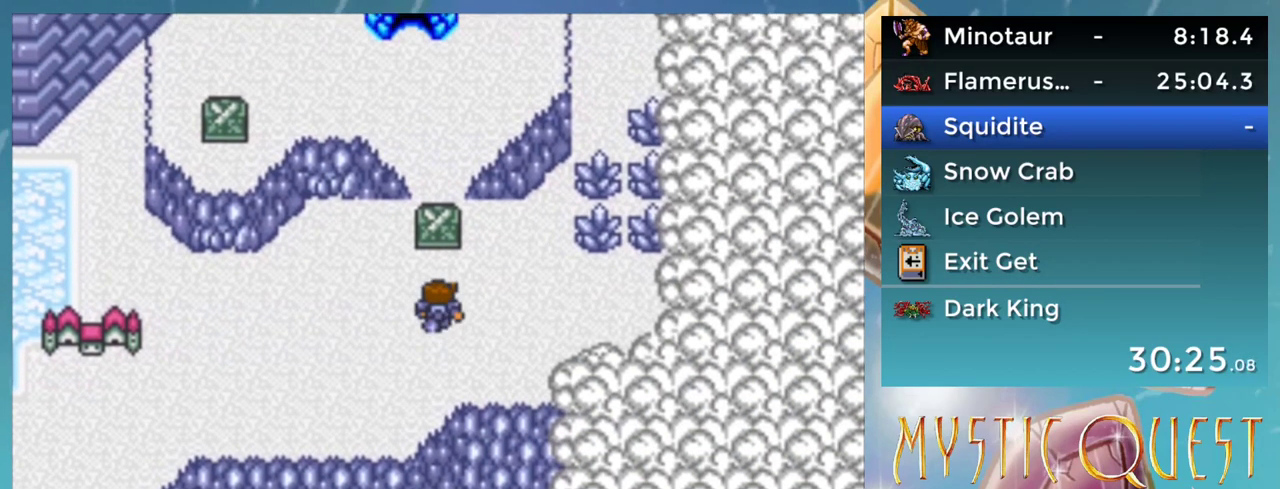
{"buttons": ["DPAD_UP"], "events": []}
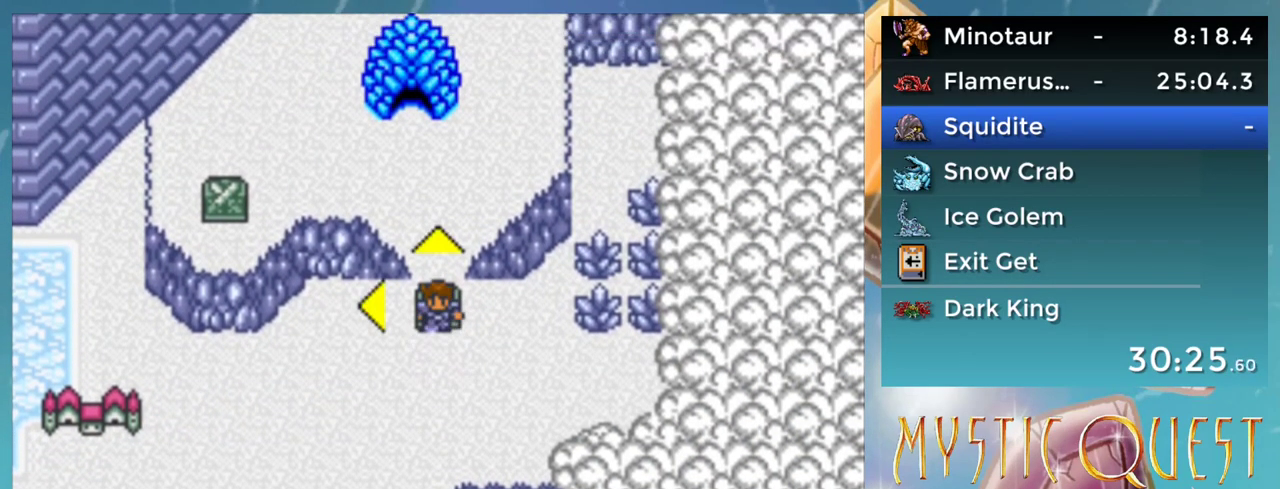
{"buttons": ["DPAD_UP"], "events": []}
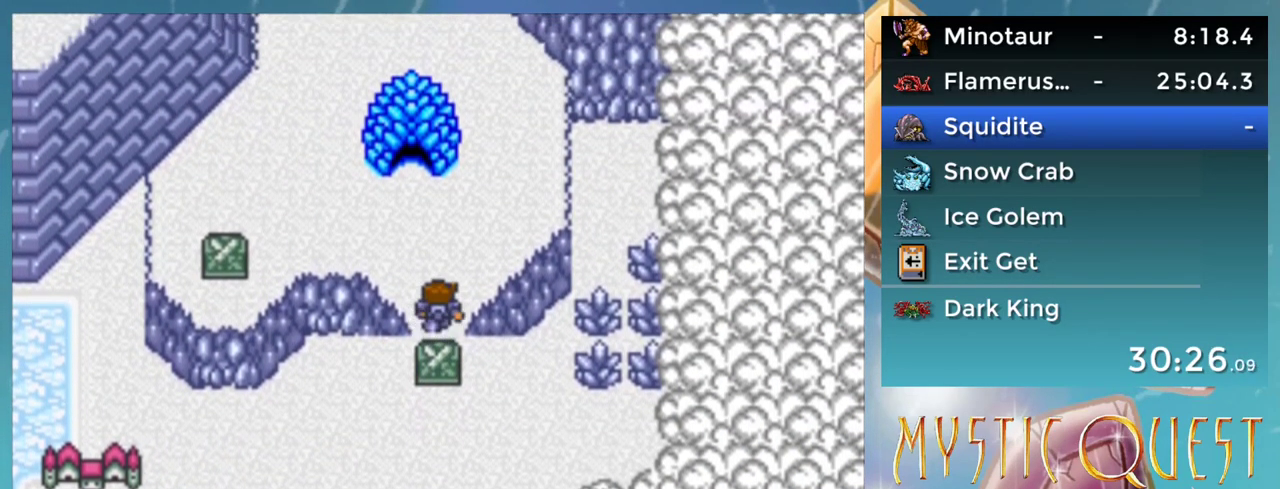
{"buttons": ["A"], "events": [[217, "DPAD_UP", "up"], [500, "A", "down"]]}
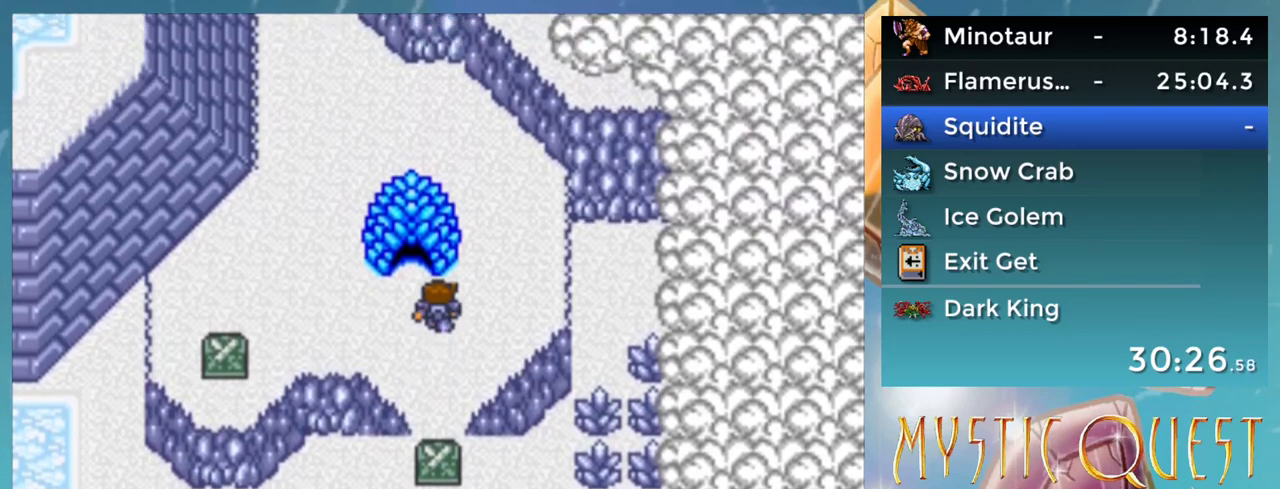
{"buttons": ["A"], "events": []}
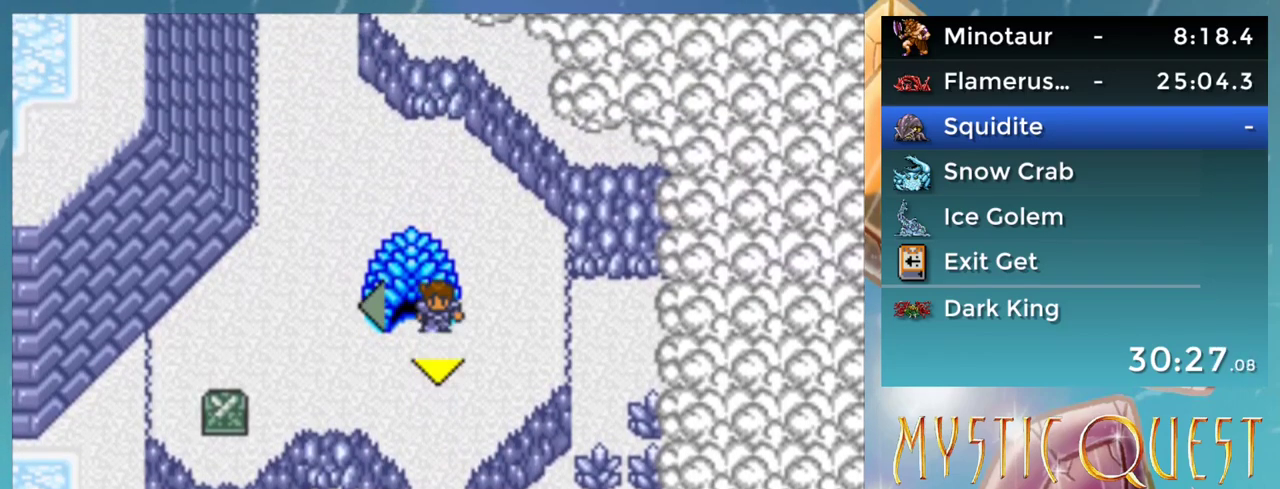
{"buttons": [], "events": [[467, "A", "up"]]}
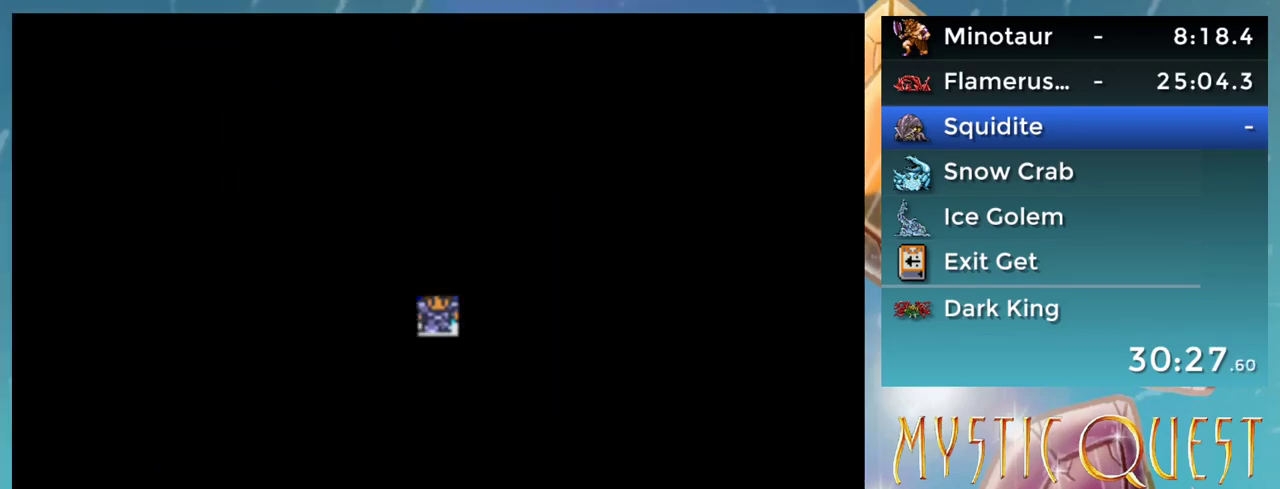
{"buttons": [], "events": []}
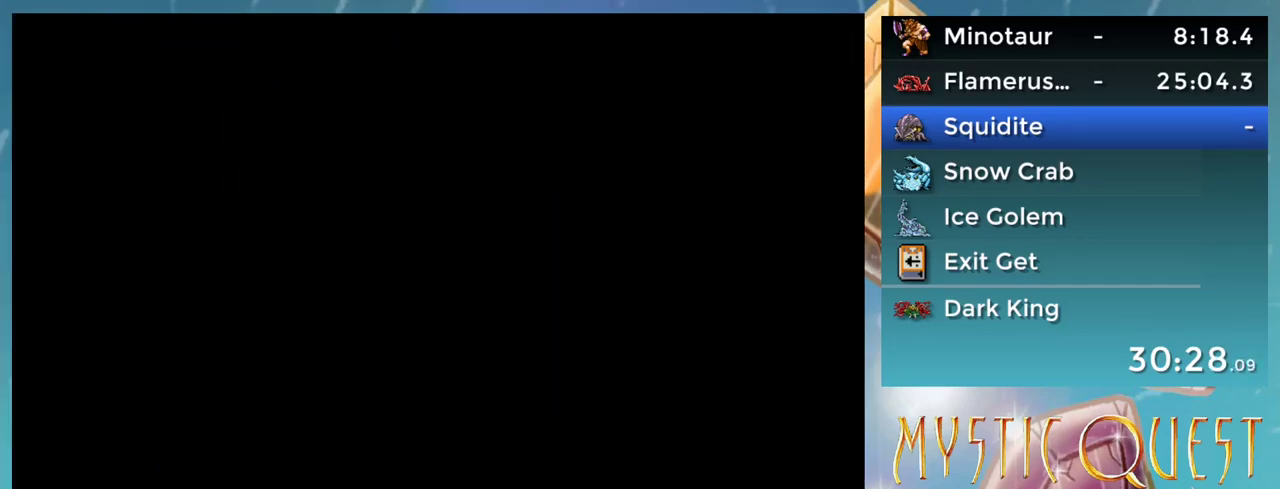
{"buttons": [], "events": []}
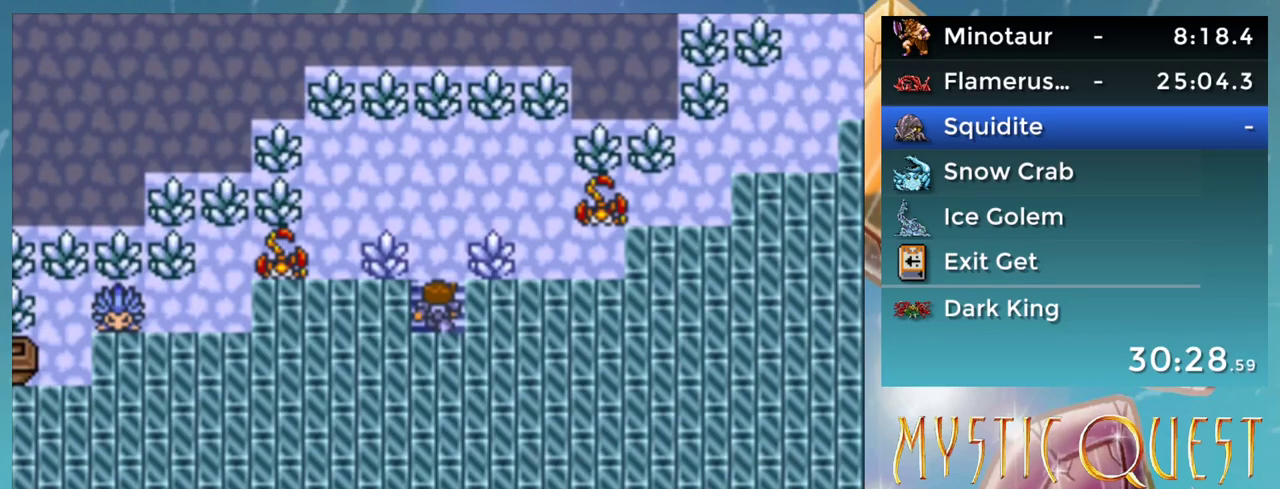
{"buttons": [], "events": []}
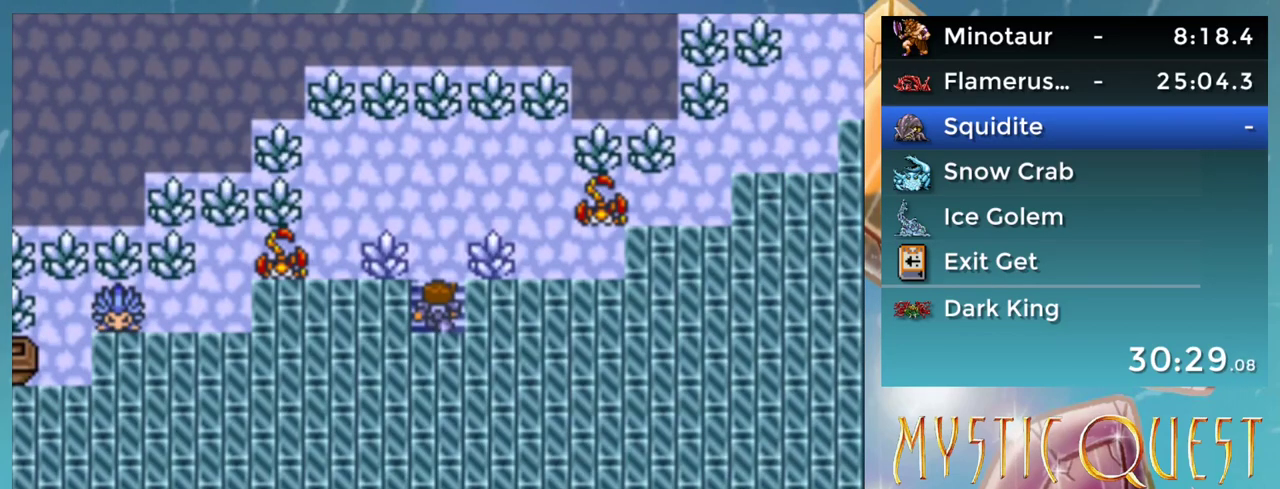
{"buttons": [], "events": []}
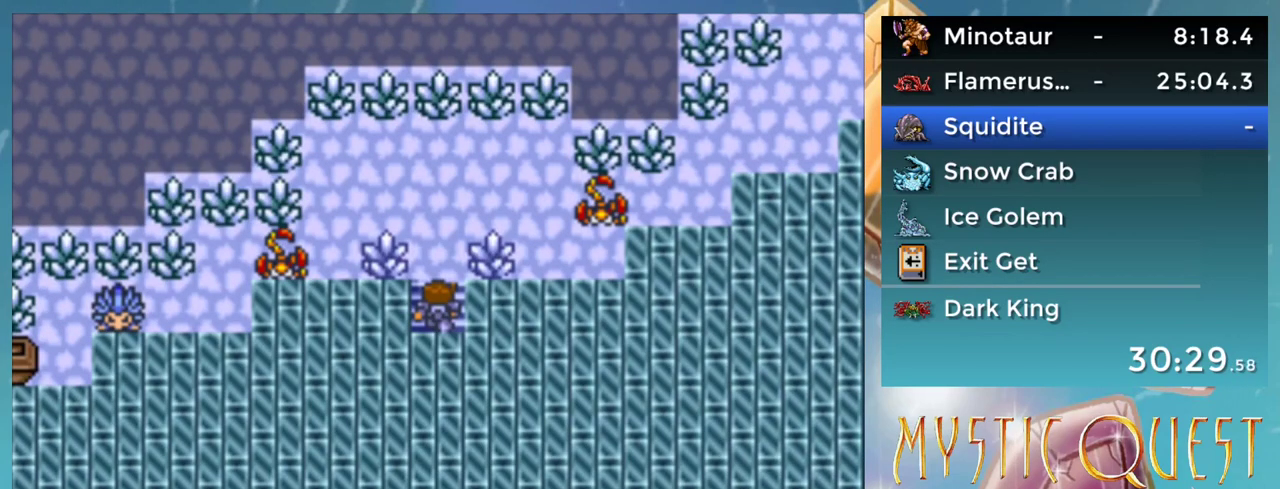
{"buttons": [], "events": []}
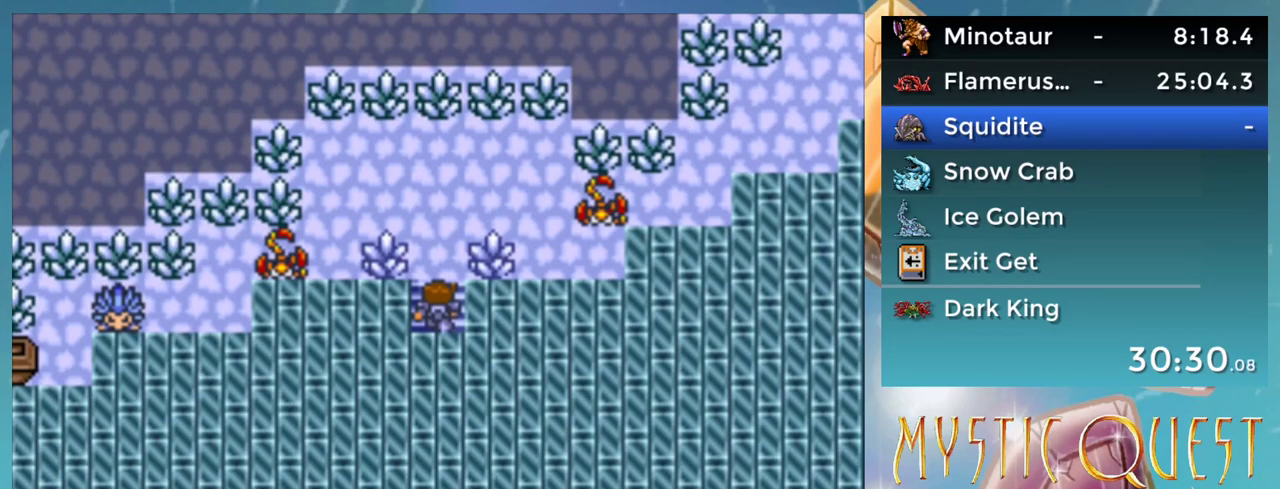
{"buttons": ["DPAD_UP"], "events": [[417, "DPAD_UP", "down"]]}
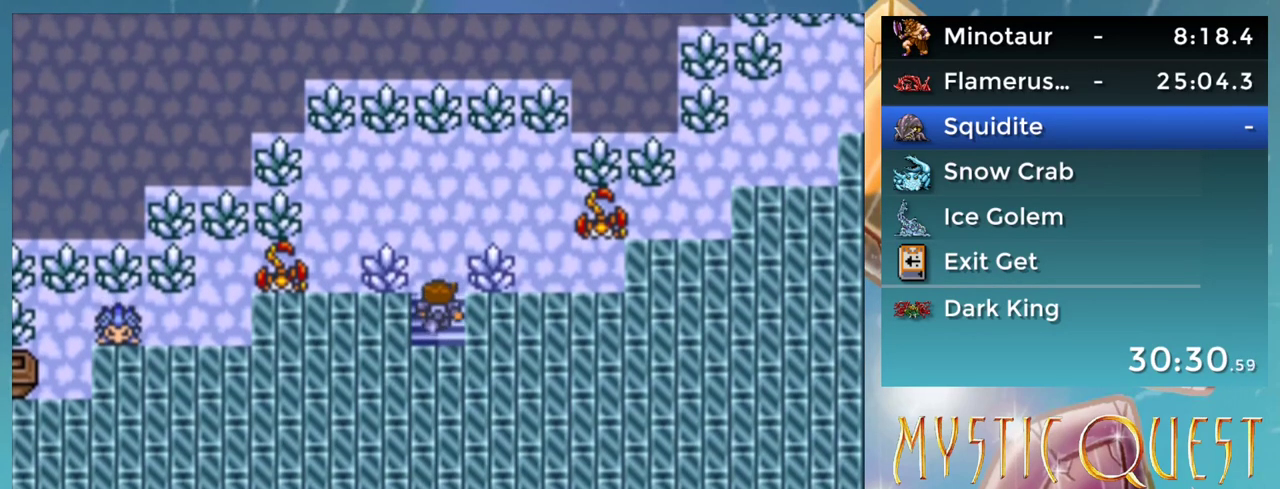
{"buttons": ["DPAD_RIGHT"], "events": [[283, "DPAD_UP", "up"], [300, "DPAD_RIGHT", "down"]]}
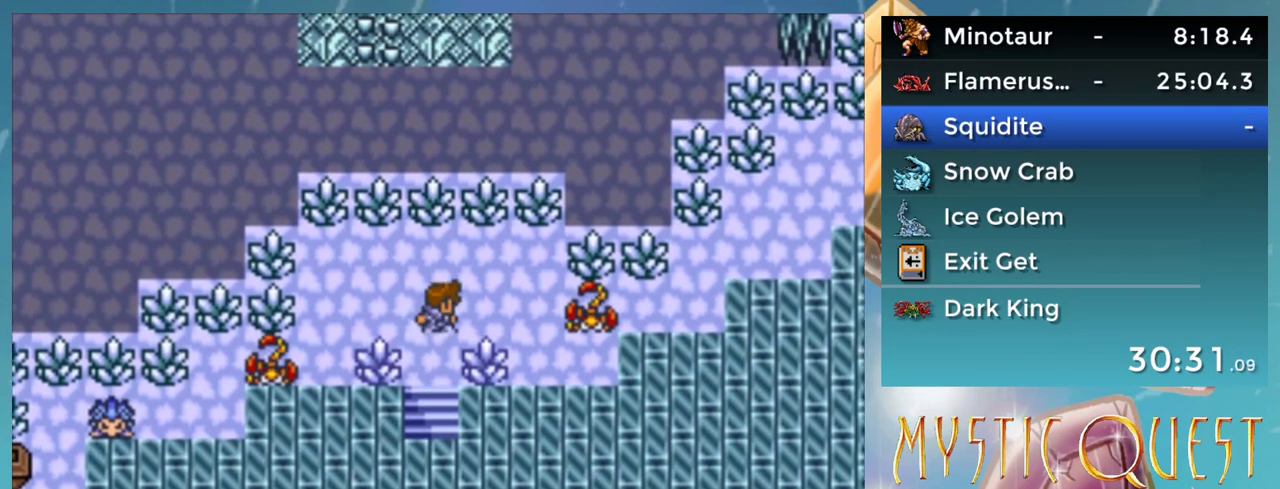
{"buttons": [], "events": [[167, "DPAD_RIGHT", "up"]]}
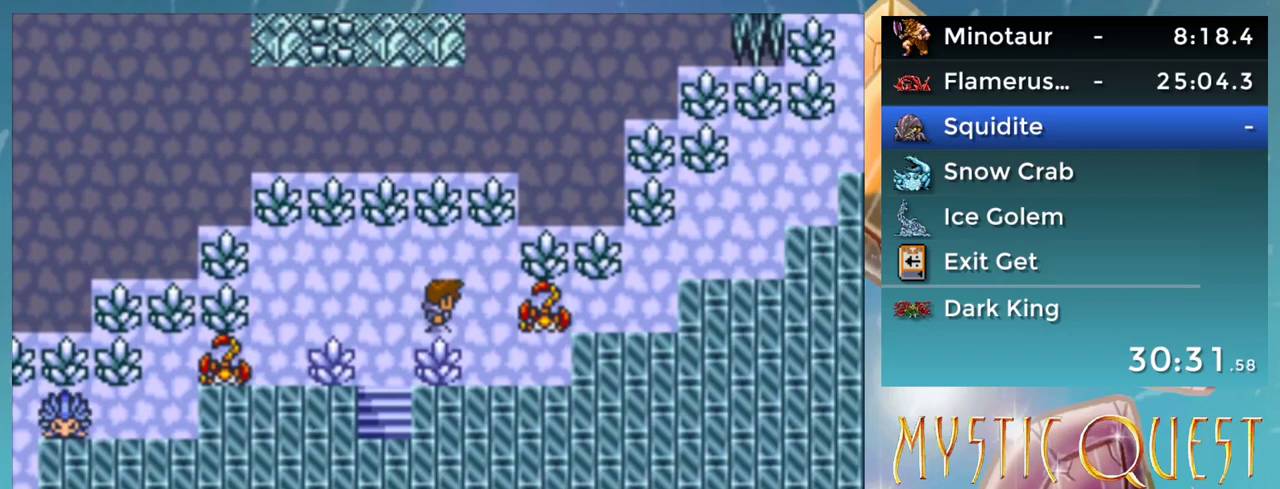
{"buttons": [], "events": [[150, "DPAD_RIGHT", "down"], [200, "DPAD_RIGHT", "up"]]}
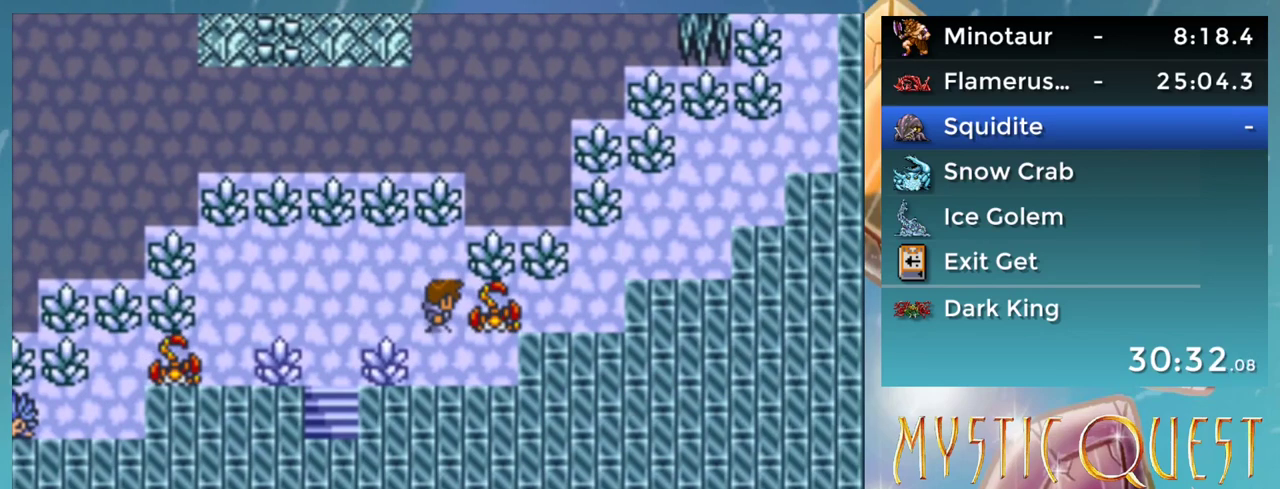
{"buttons": [], "events": []}
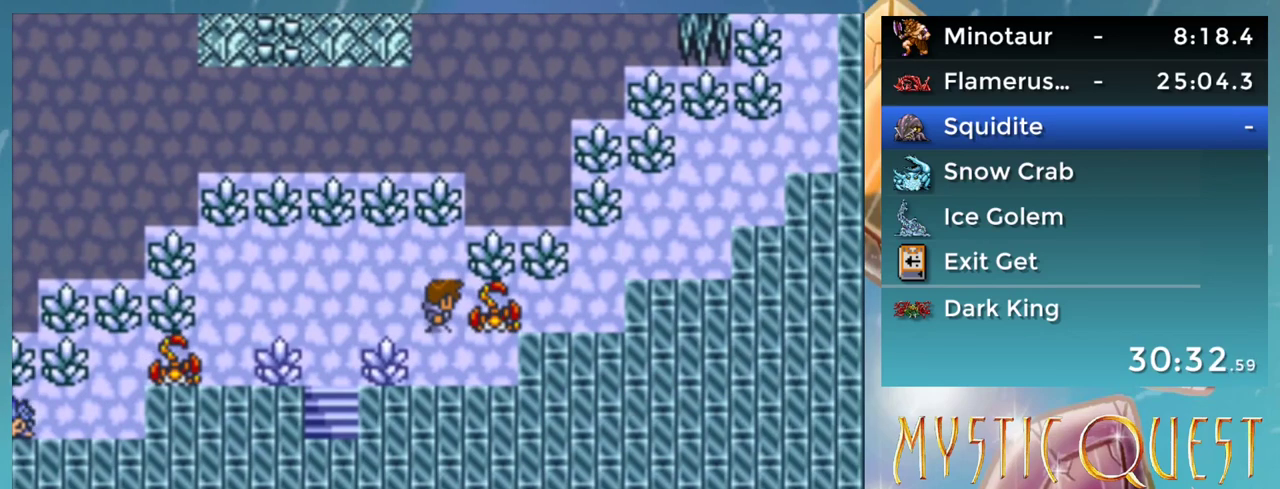
{"buttons": [], "events": [[400, "L1", "down"], [467, "L1", "up"]]}
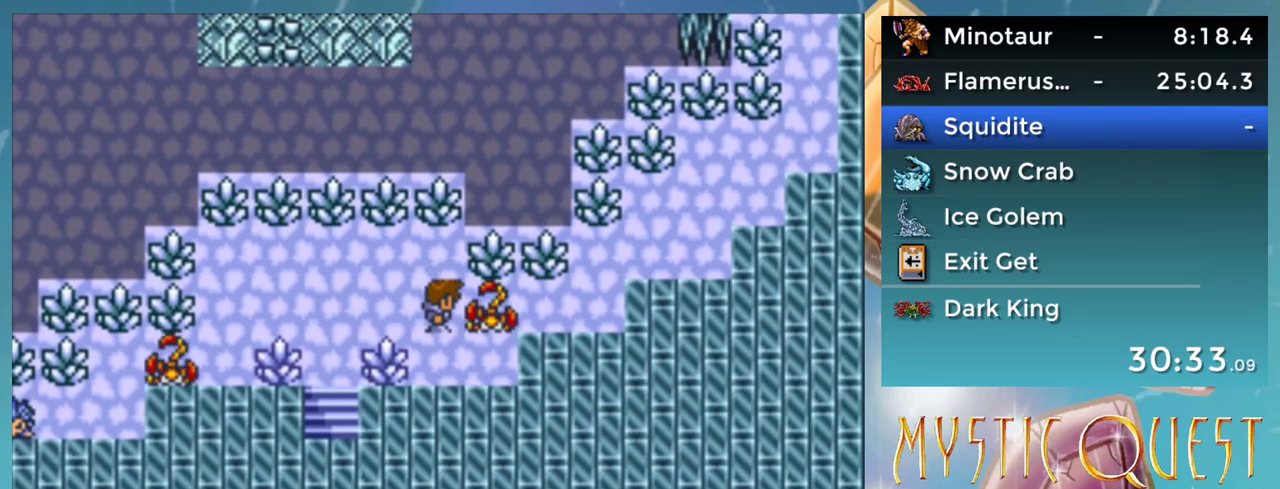
{"buttons": [], "events": []}
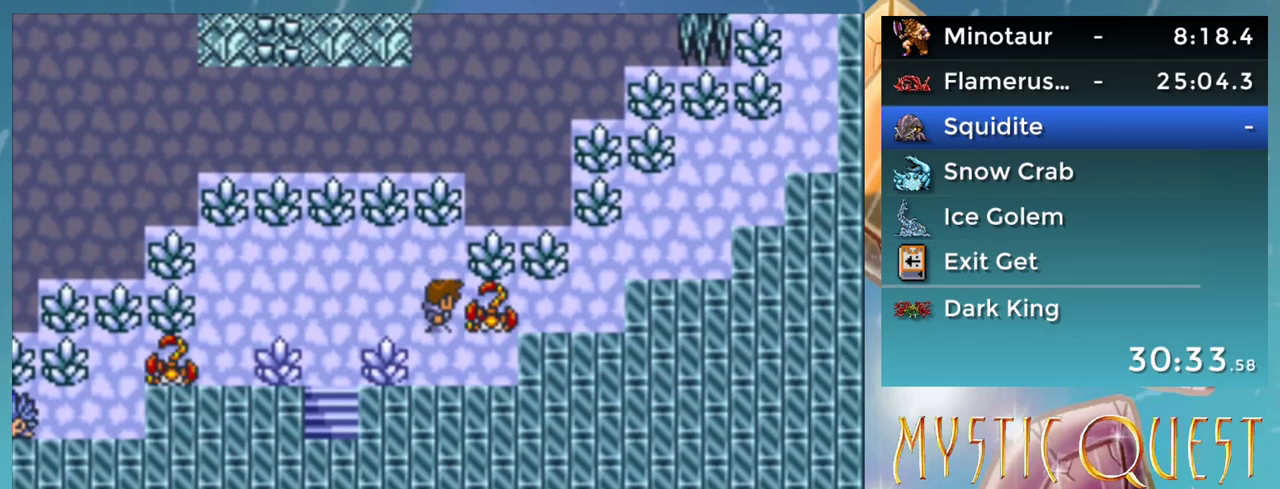
{"buttons": [], "events": []}
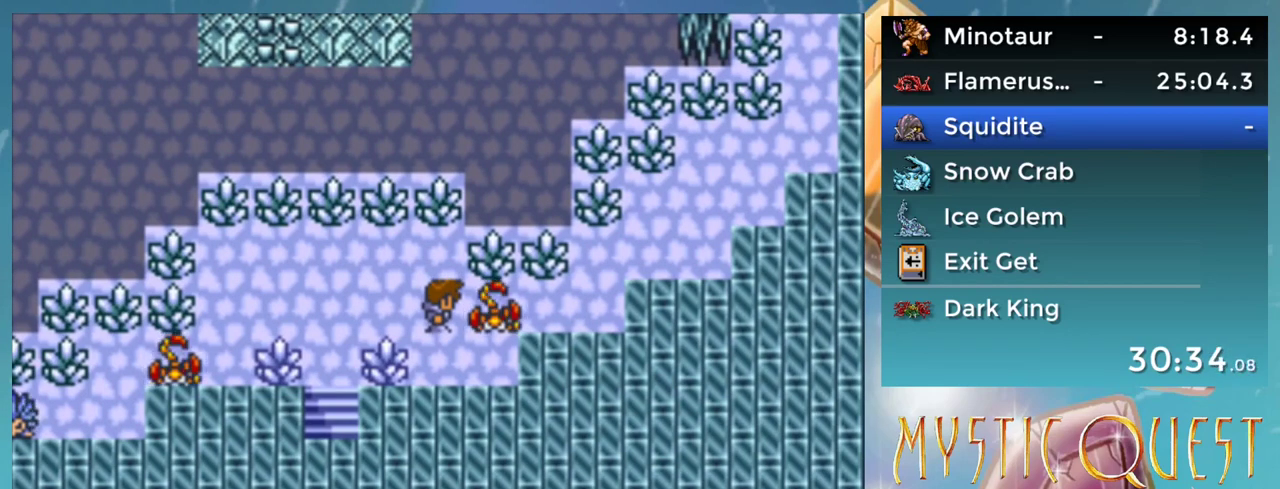
{"buttons": [], "events": []}
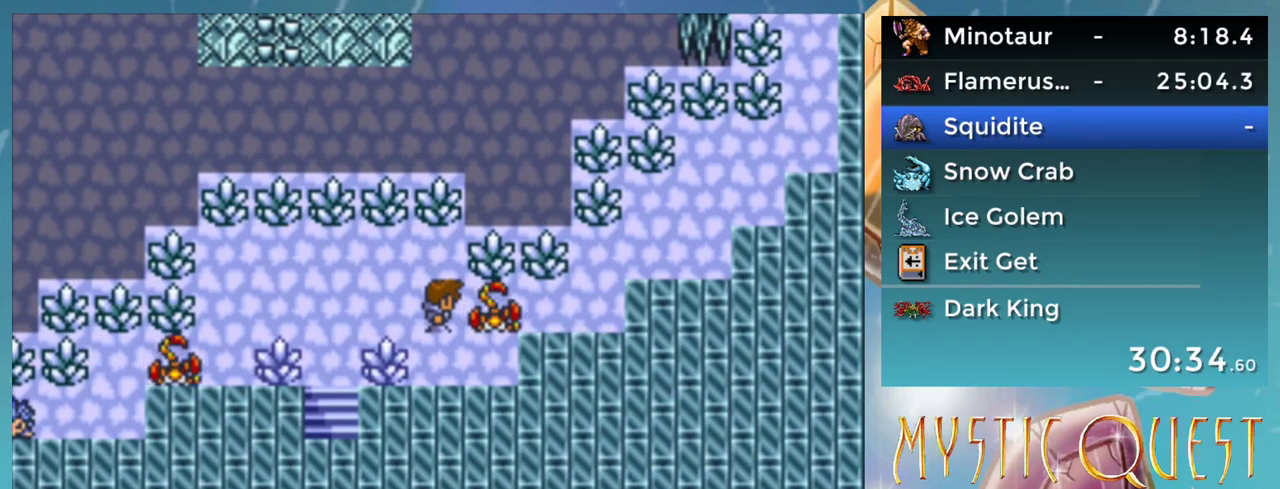
{"buttons": [], "events": []}
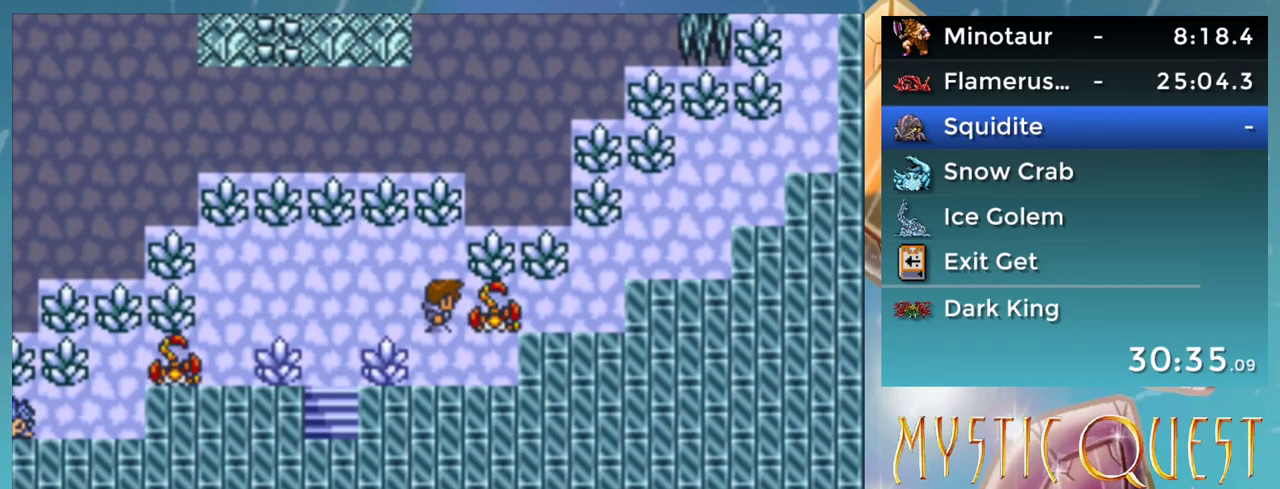
{"buttons": [], "events": []}
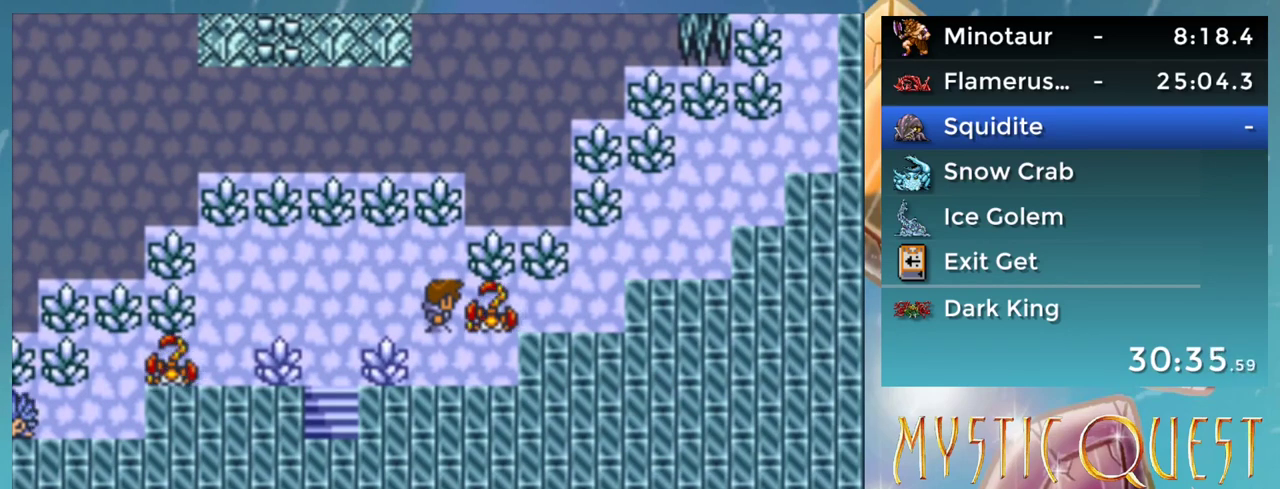
{"buttons": ["DPAD_RIGHT"], "events": [[467, "DPAD_RIGHT", "down"]]}
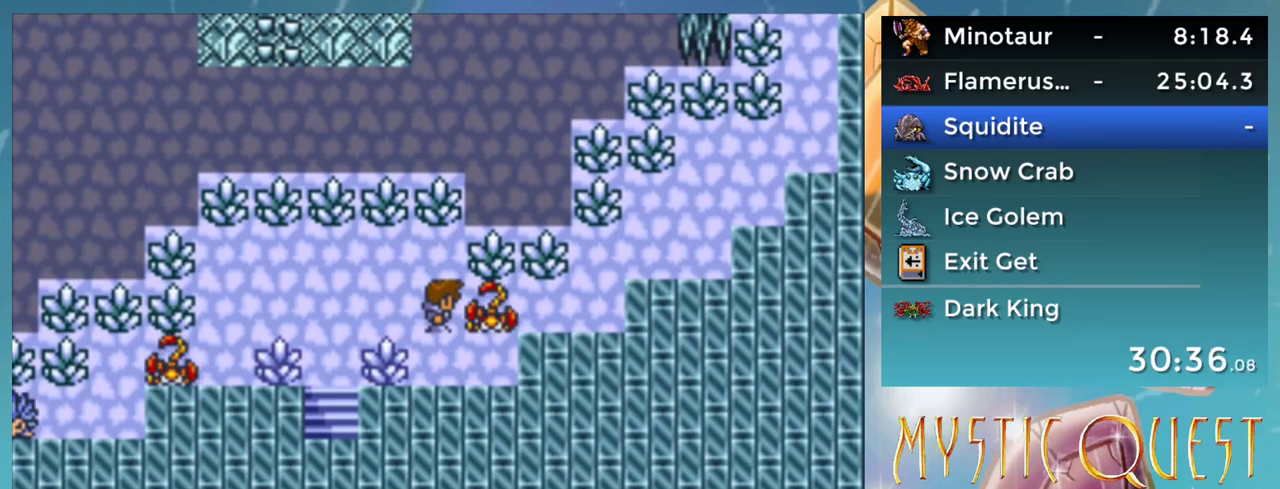
{"buttons": [], "events": [[233, "DPAD_RIGHT", "up"]]}